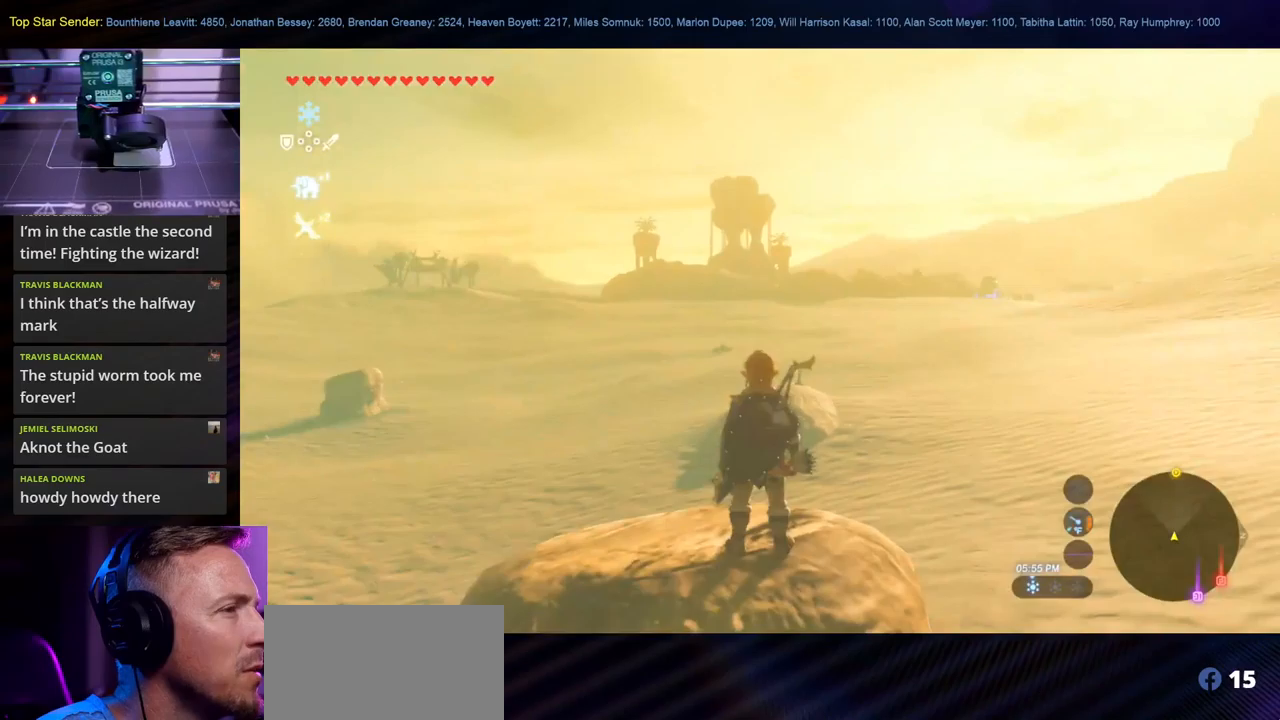
Gameplay with a controller (Nintendo layout); each line is a JSON object with the inputs held at the frame after it. "events" lists button and stick changes between this image and that frame as [ms after this image, input, new state], when the widget could be followed in between. Not read: L1 L2 L3 R1 R2 R3.
{"buttons": [], "left_stick": "center", "right_stick": "center", "events": []}
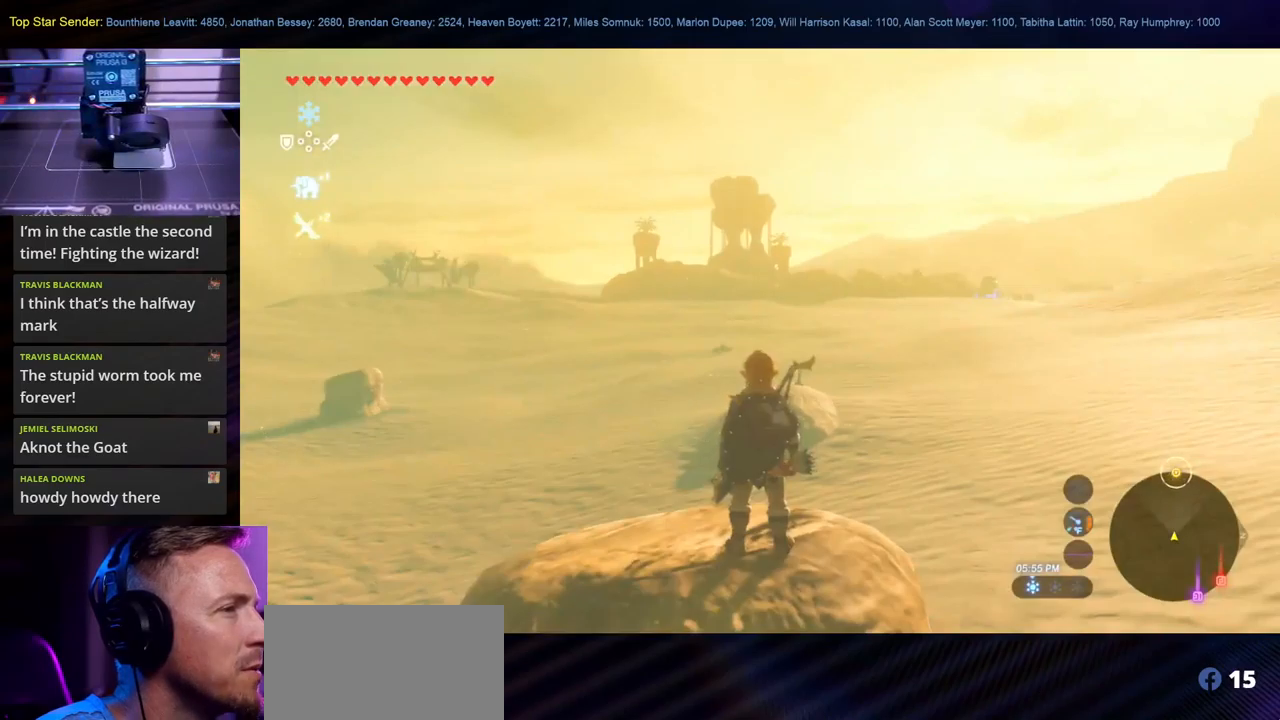
{"buttons": [], "left_stick": "center", "right_stick": "center", "events": []}
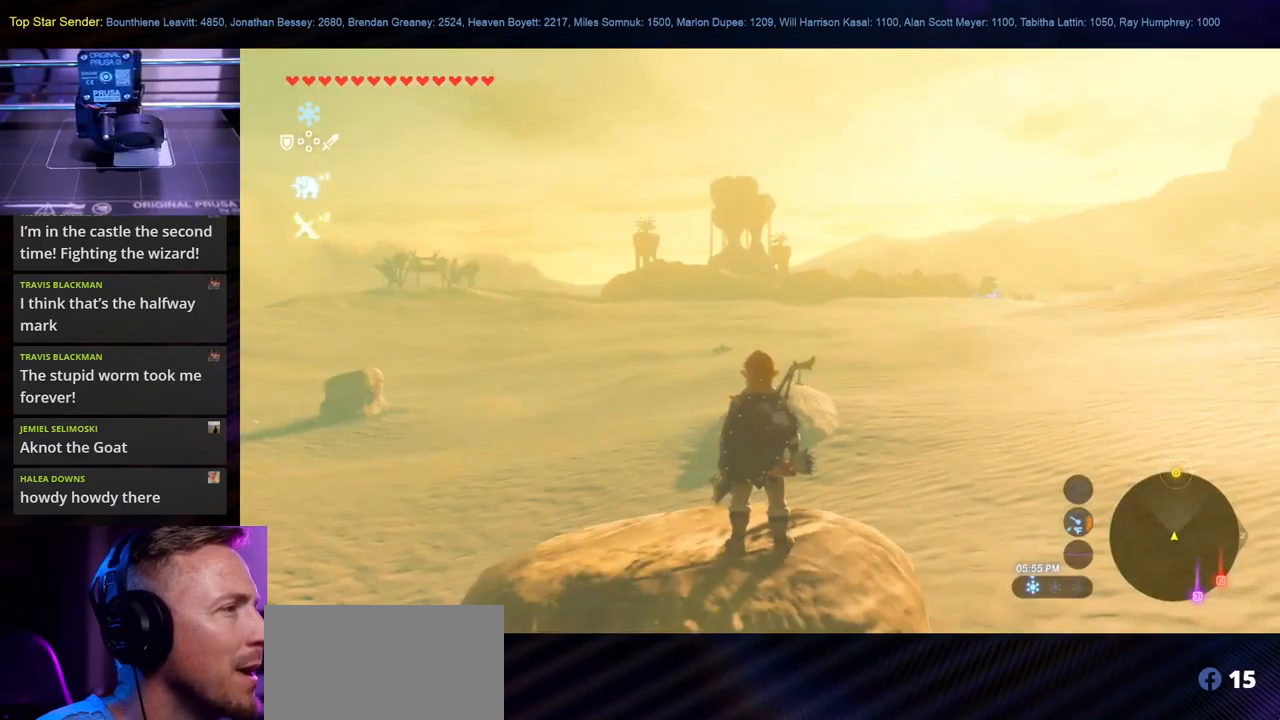
{"buttons": [], "left_stick": "center", "right_stick": "center", "events": []}
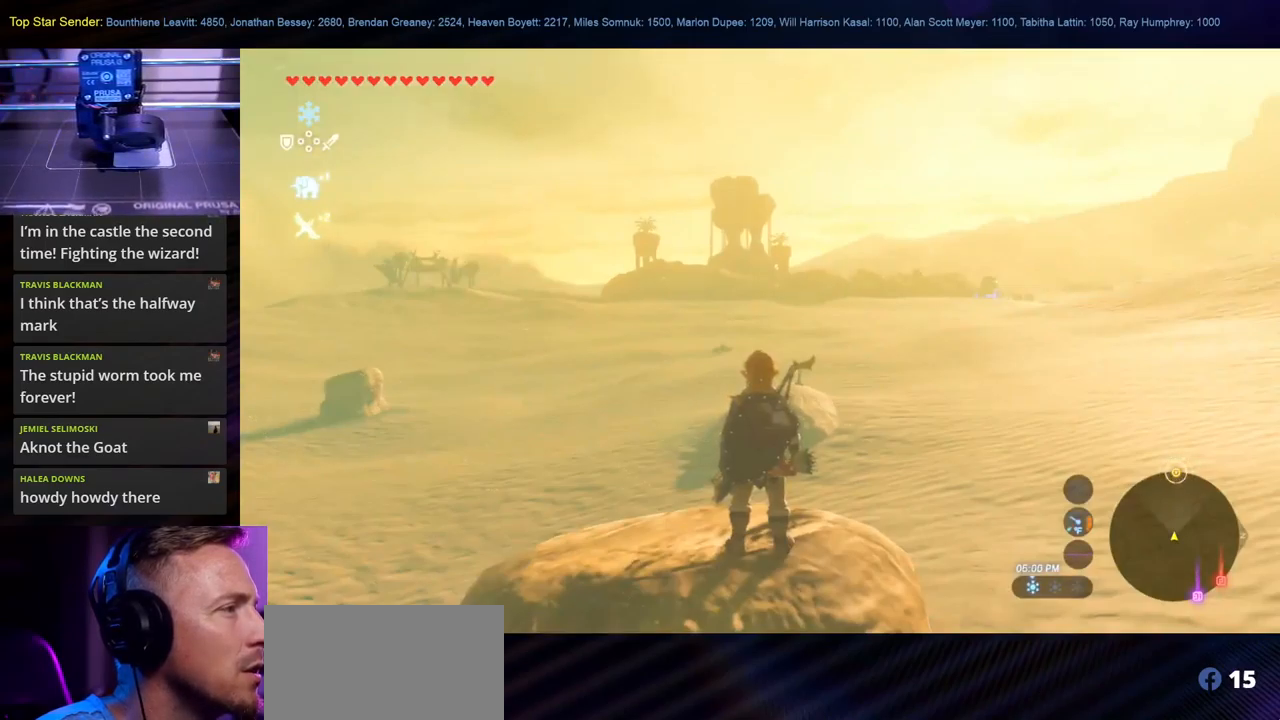
{"buttons": [], "left_stick": "center", "right_stick": "center", "events": []}
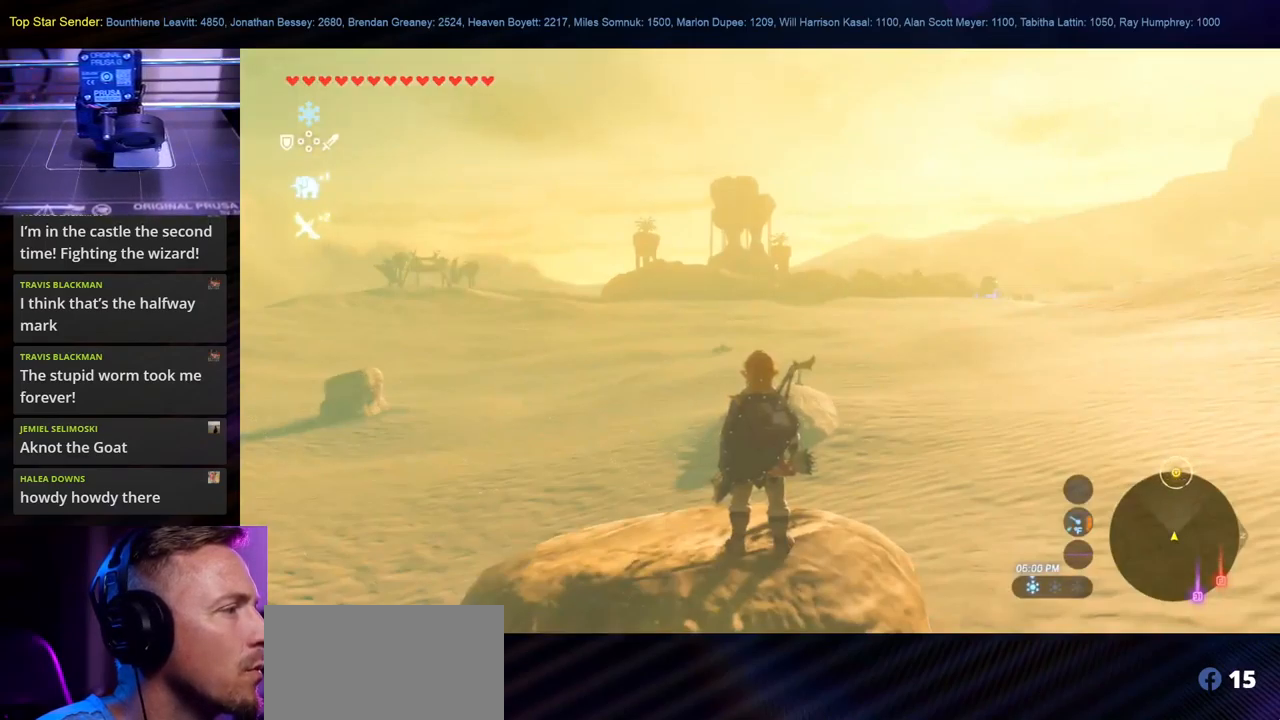
{"buttons": [], "left_stick": "center", "right_stick": "center", "events": []}
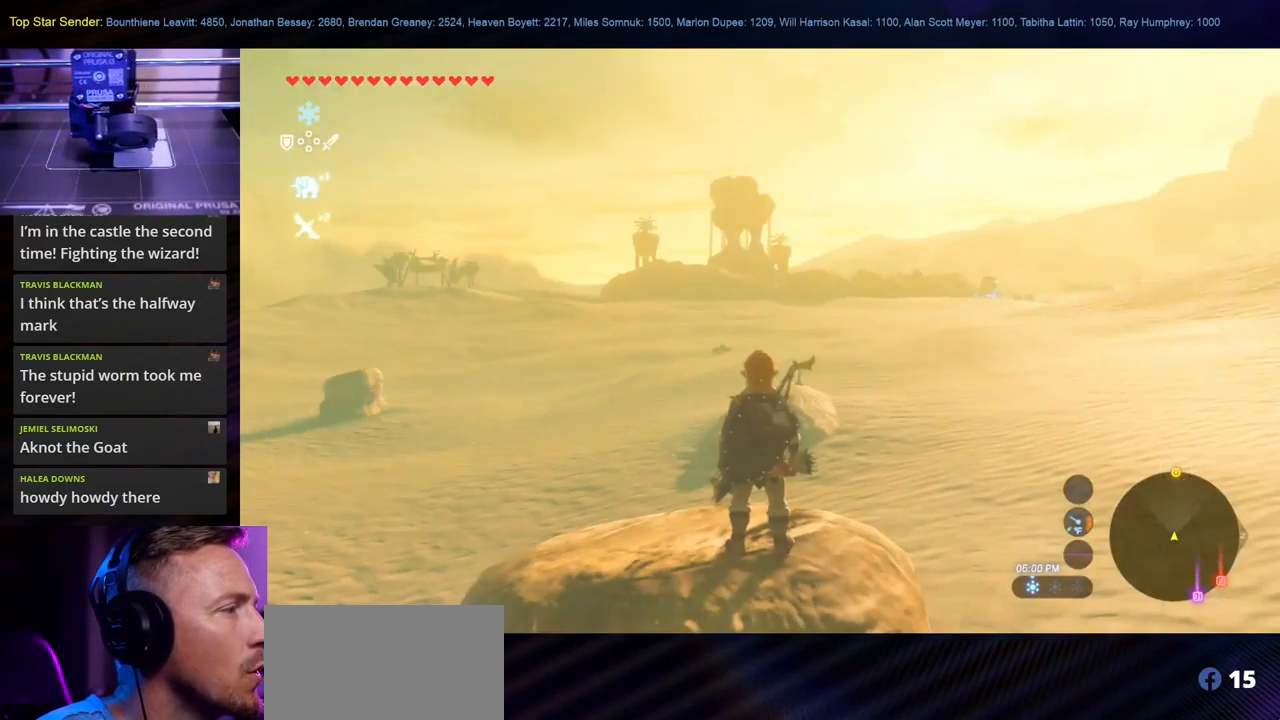
{"buttons": [], "left_stick": "center", "right_stick": "center", "events": []}
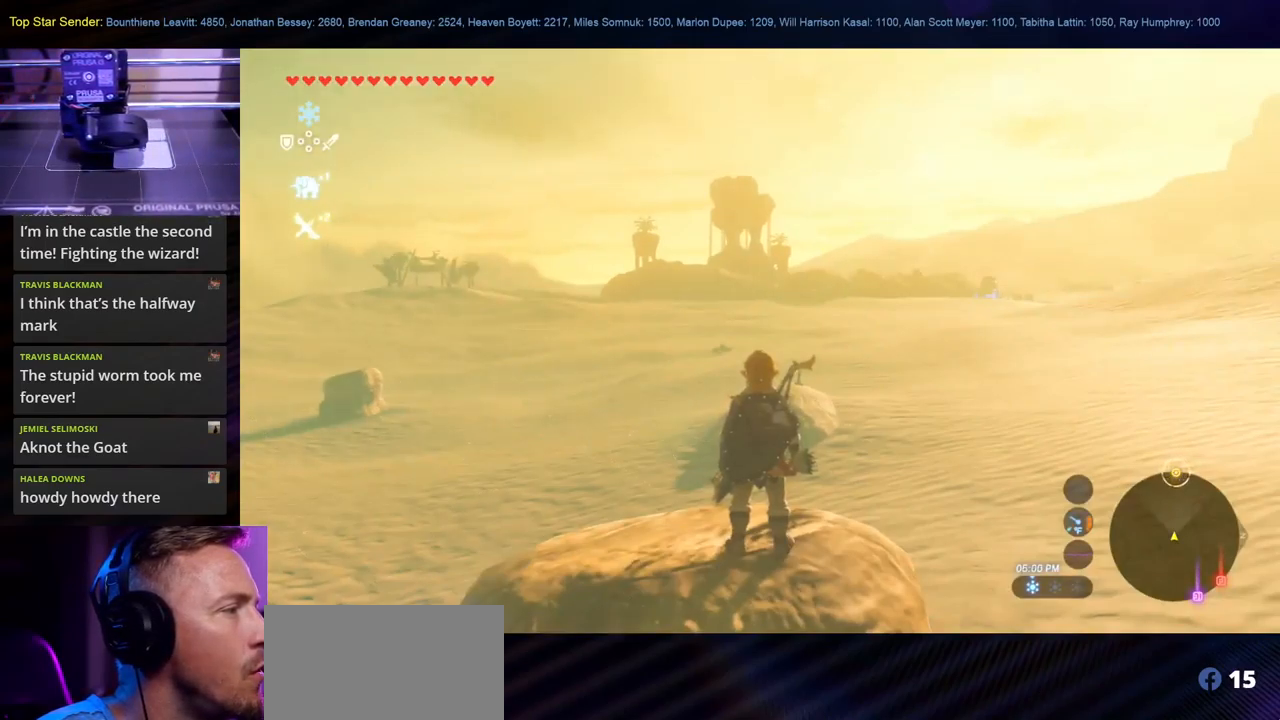
{"buttons": [], "left_stick": "center", "right_stick": "center", "events": [[117, "right_stick", "right"], [167, "right_stick", "down-right"], [400, "right_stick", "center"]]}
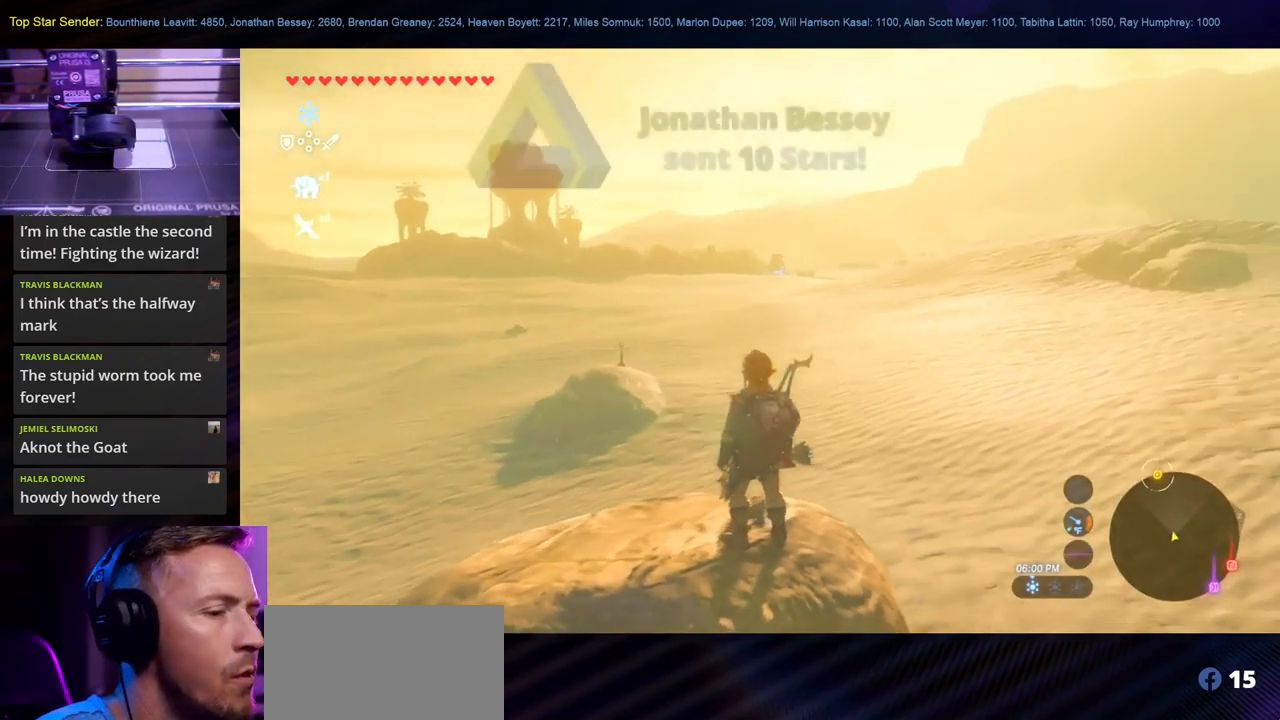
{"buttons": [], "left_stick": "center", "right_stick": "center", "events": []}
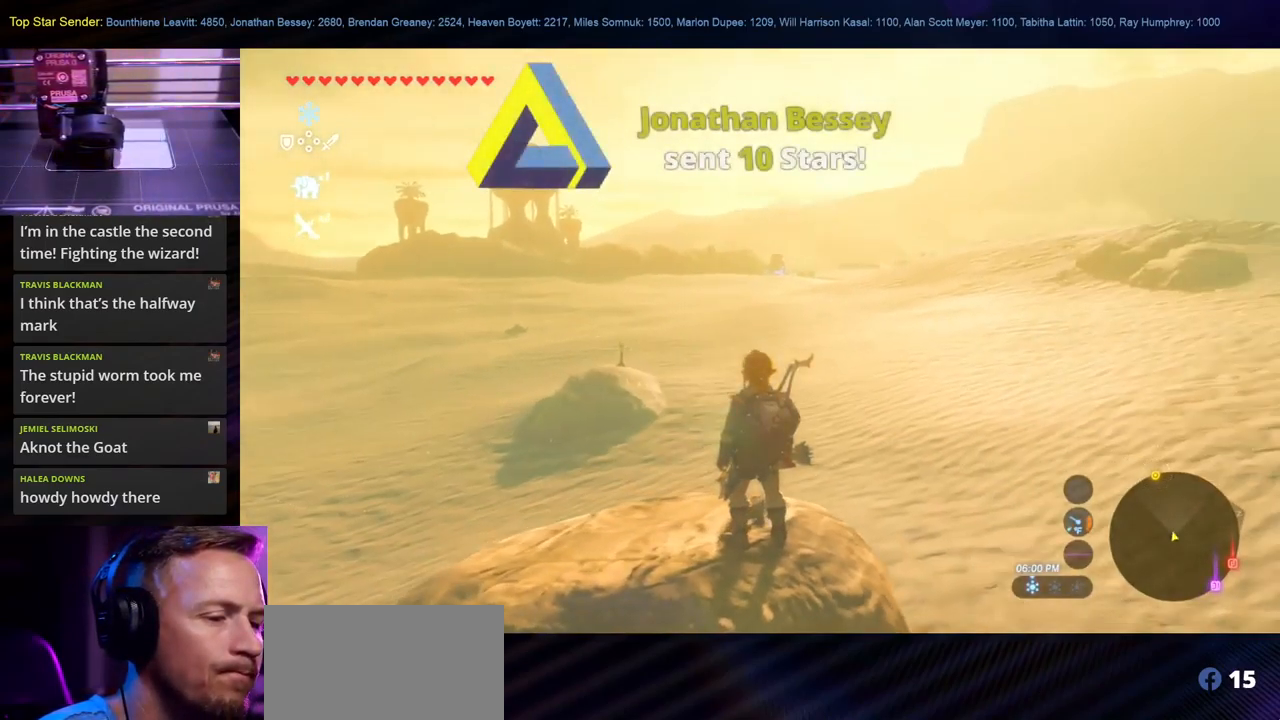
{"buttons": [], "left_stick": "center", "right_stick": "center", "events": [[217, "right_stick", "down-right"], [417, "right_stick", "center"]]}
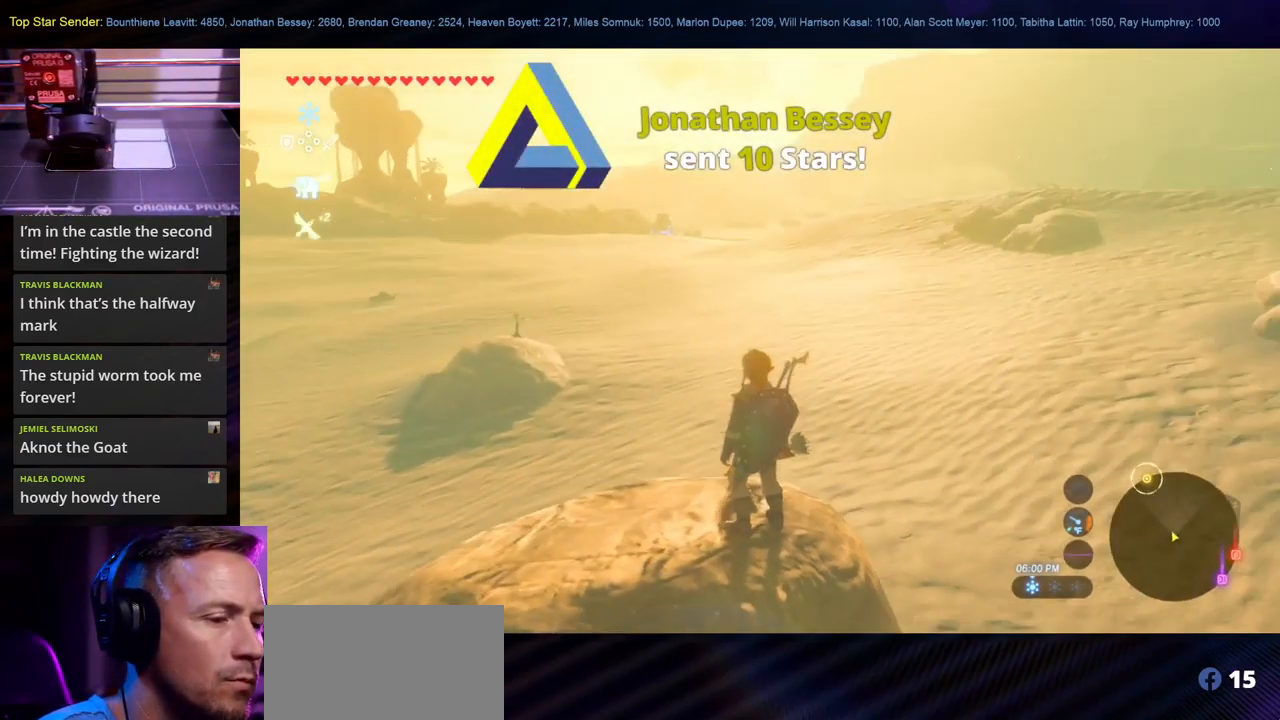
{"buttons": [], "left_stick": "center", "right_stick": "center", "events": [[150, "right_stick", "down-right"], [350, "right_stick", "center"]]}
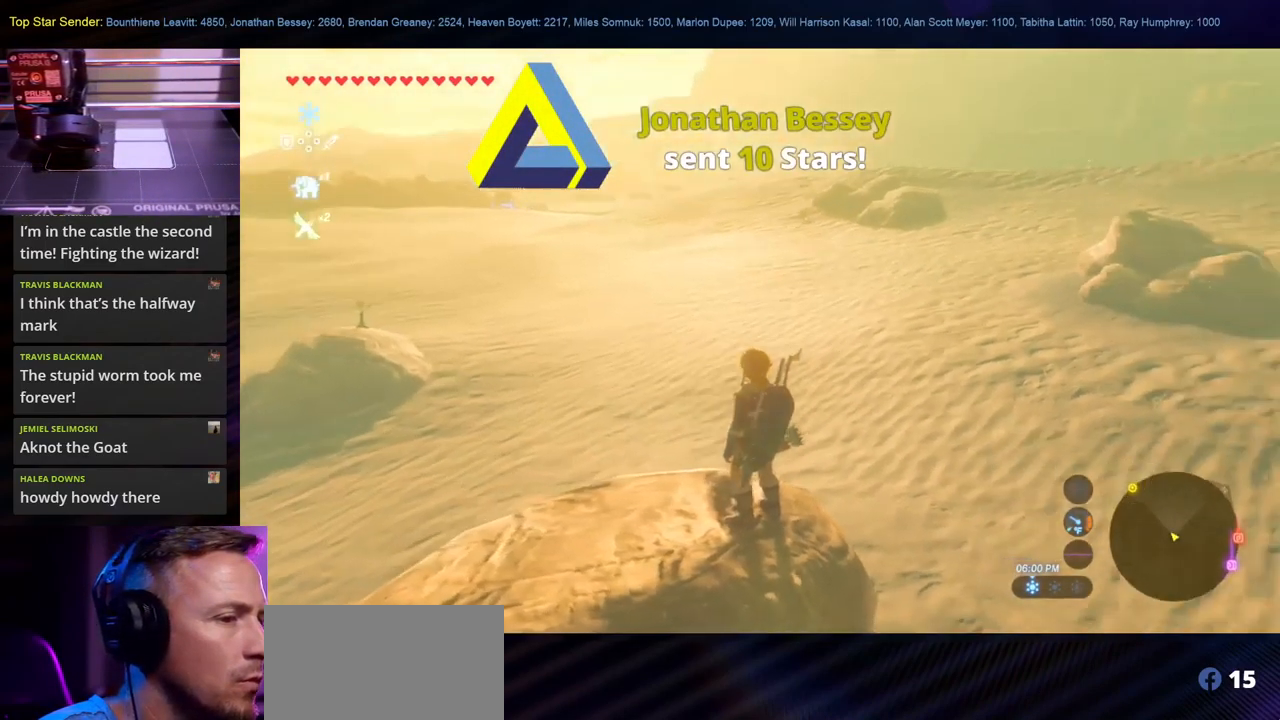
{"buttons": [], "left_stick": "center", "right_stick": "center", "events": [[166, "right_stick", "up-left"], [466, "right_stick", "center"]]}
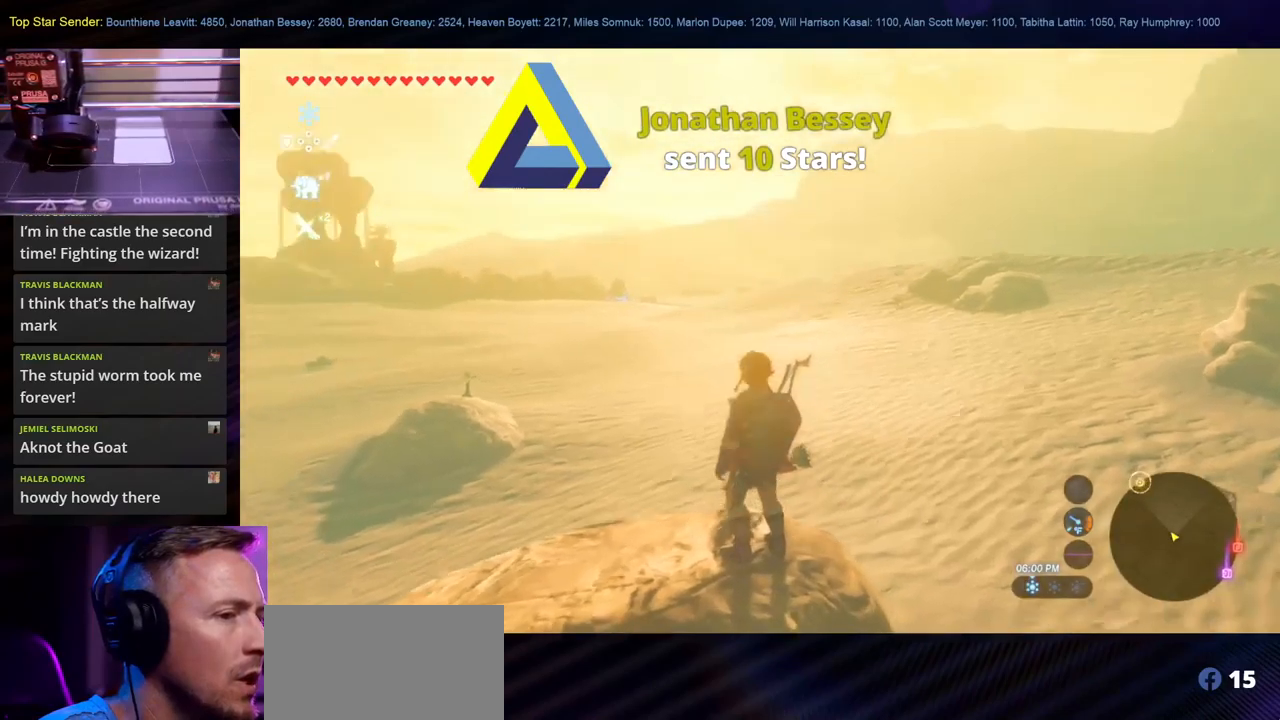
{"buttons": [], "left_stick": "center", "right_stick": "center", "events": []}
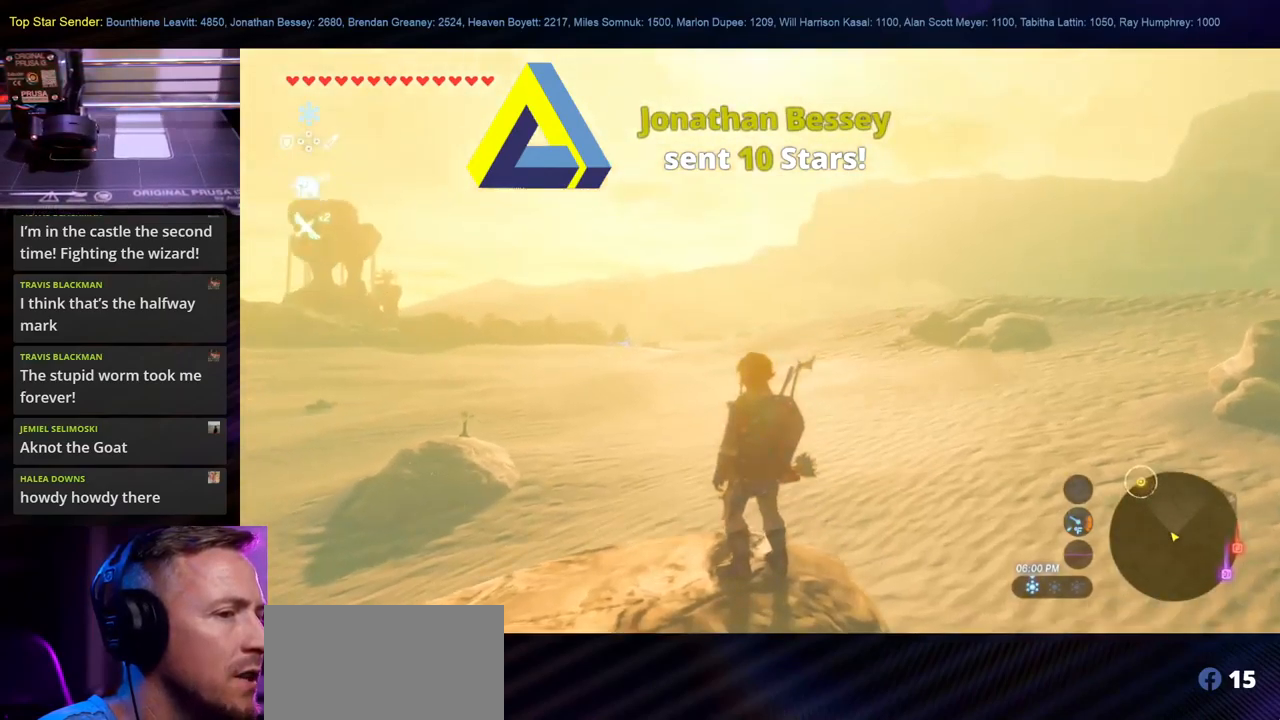
{"buttons": [], "left_stick": "center", "right_stick": "left", "events": [[67, "right_stick", "down"], [217, "right_stick", "center"], [467, "right_stick", "left"]]}
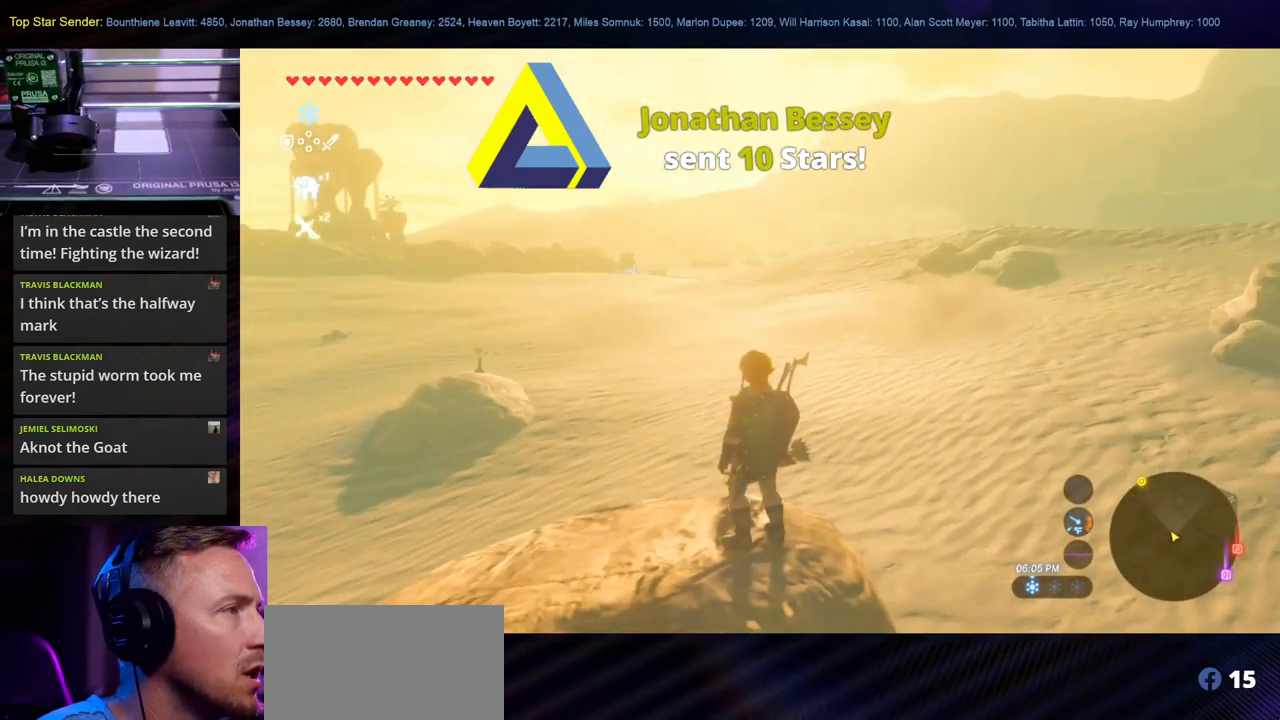
{"buttons": [], "left_stick": "center", "right_stick": "center", "events": [[267, "right_stick", "center"]]}
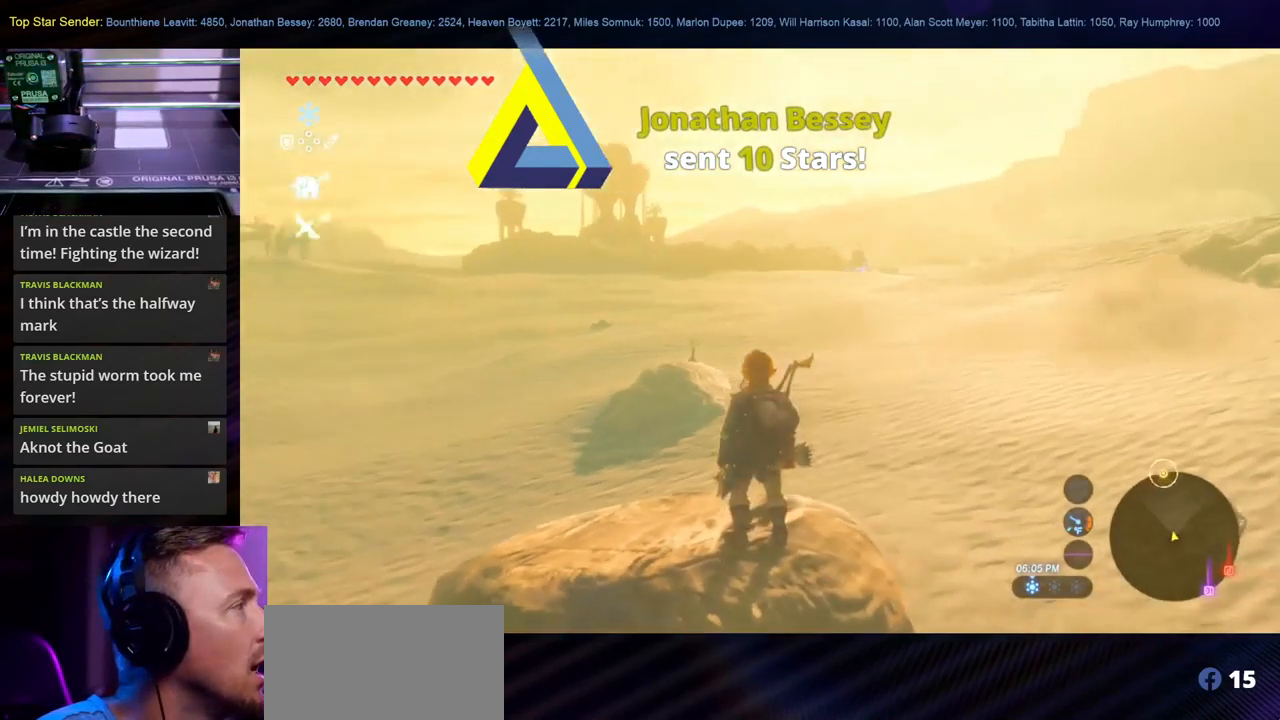
{"buttons": [], "left_stick": "center", "right_stick": "left", "events": [[400, "right_stick", "left"]]}
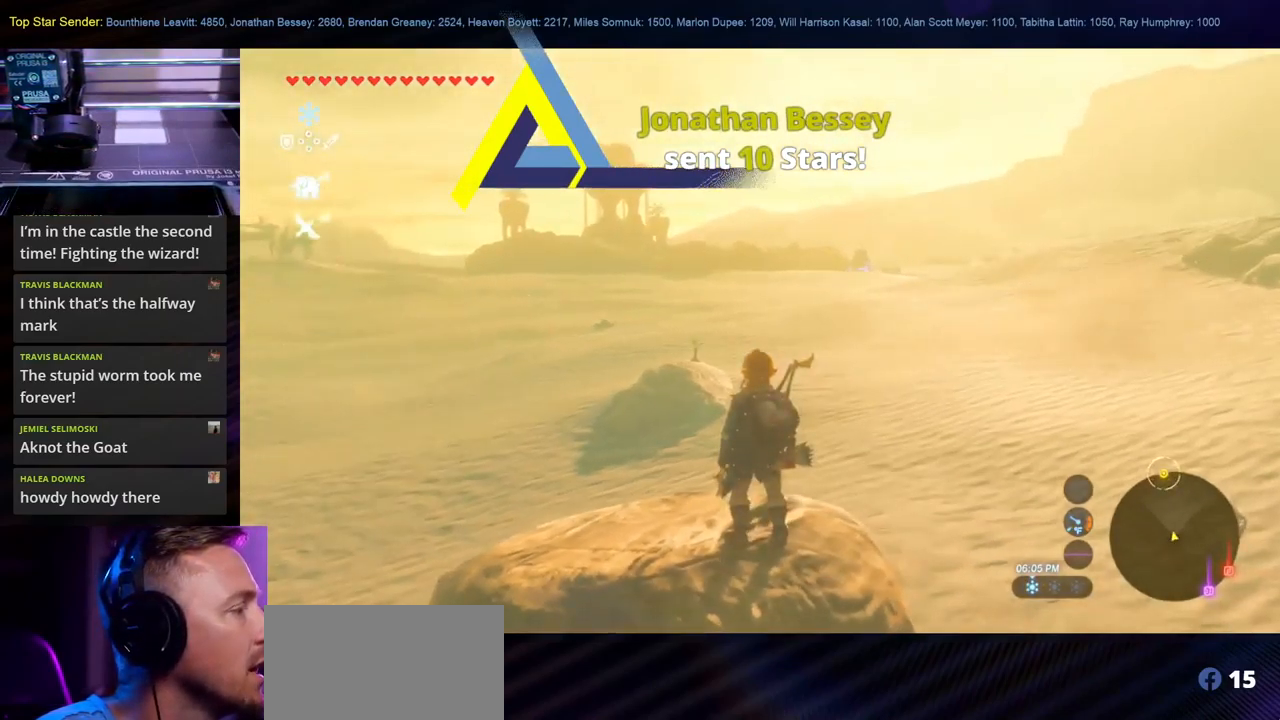
{"buttons": [], "left_stick": "center", "right_stick": "center", "events": [[100, "right_stick", "center"]]}
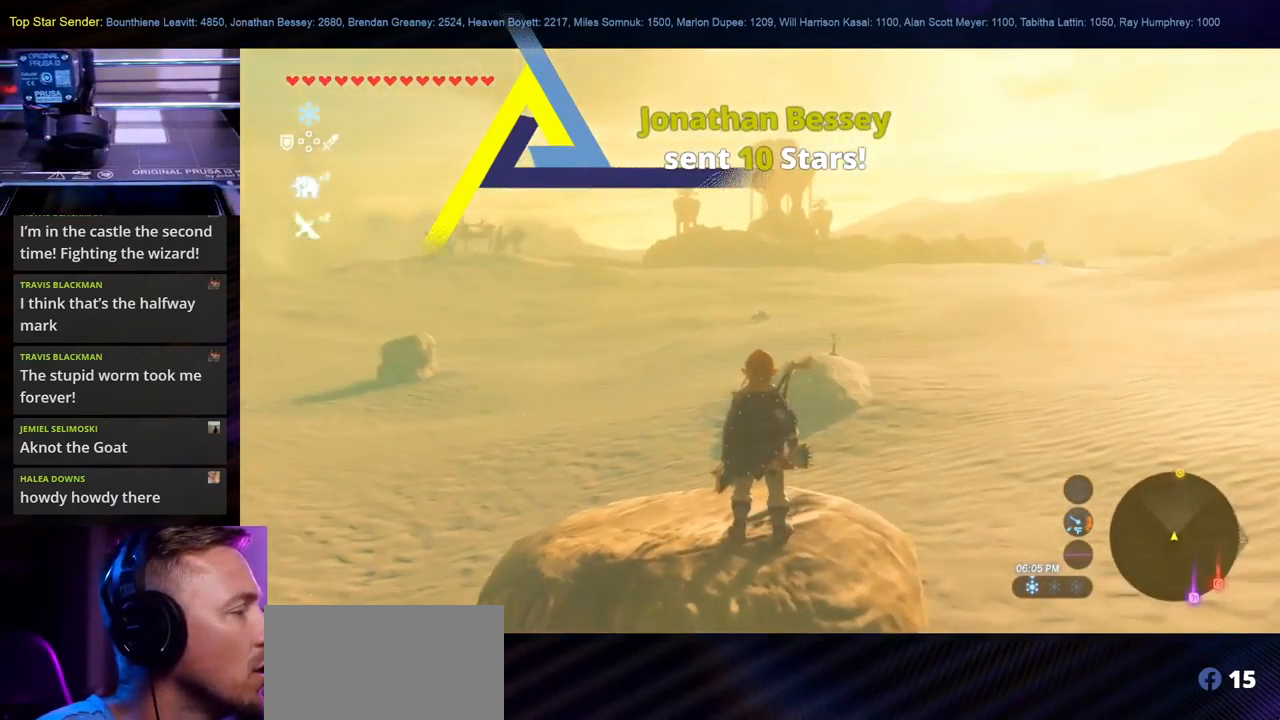
{"buttons": [], "left_stick": "center", "right_stick": "left", "events": [[184, "right_stick", "left"]]}
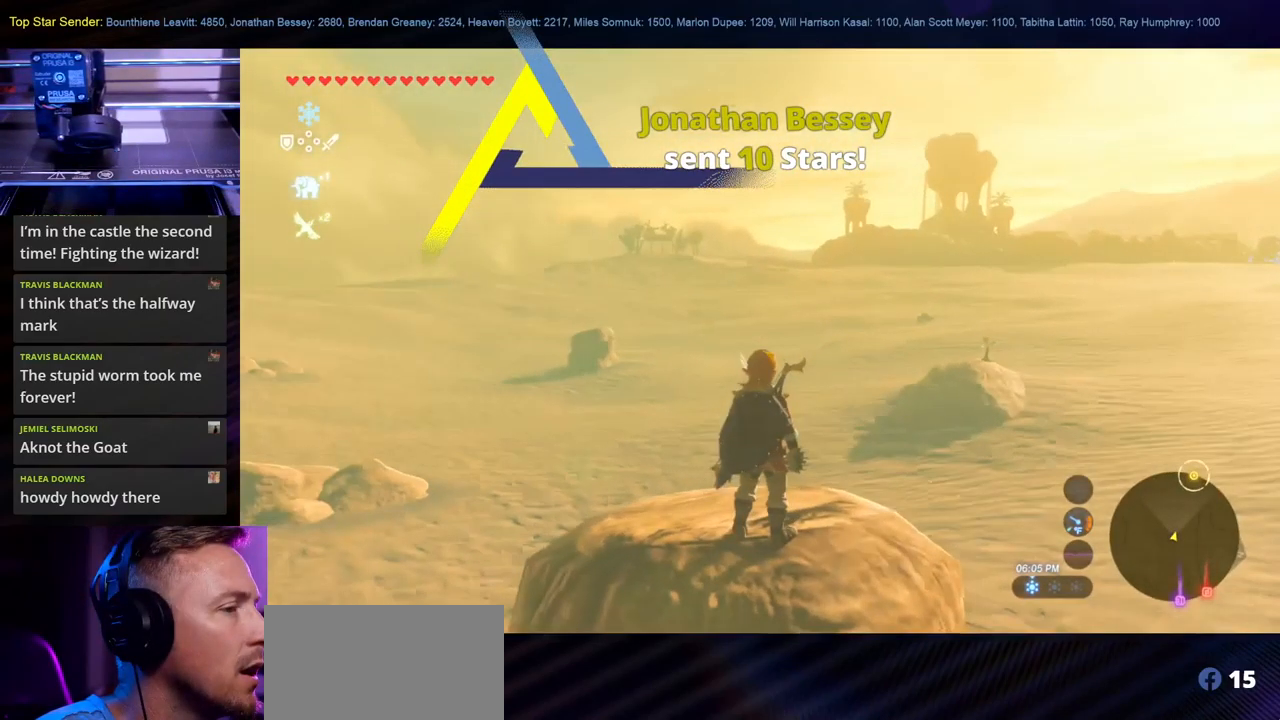
{"buttons": [], "left_stick": "center", "right_stick": "left", "events": [[50, "right_stick", "center"], [367, "right_stick", "left"]]}
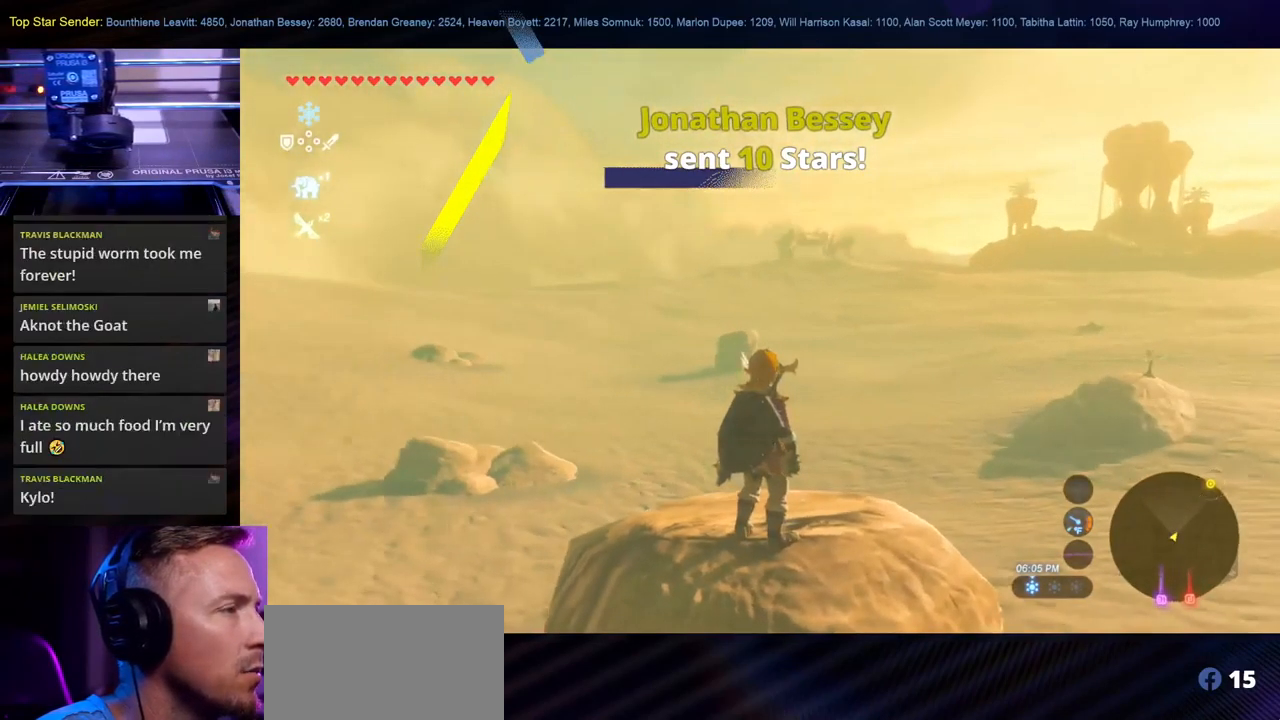
{"buttons": [], "left_stick": "center", "right_stick": "center", "events": [[300, "right_stick", "center"]]}
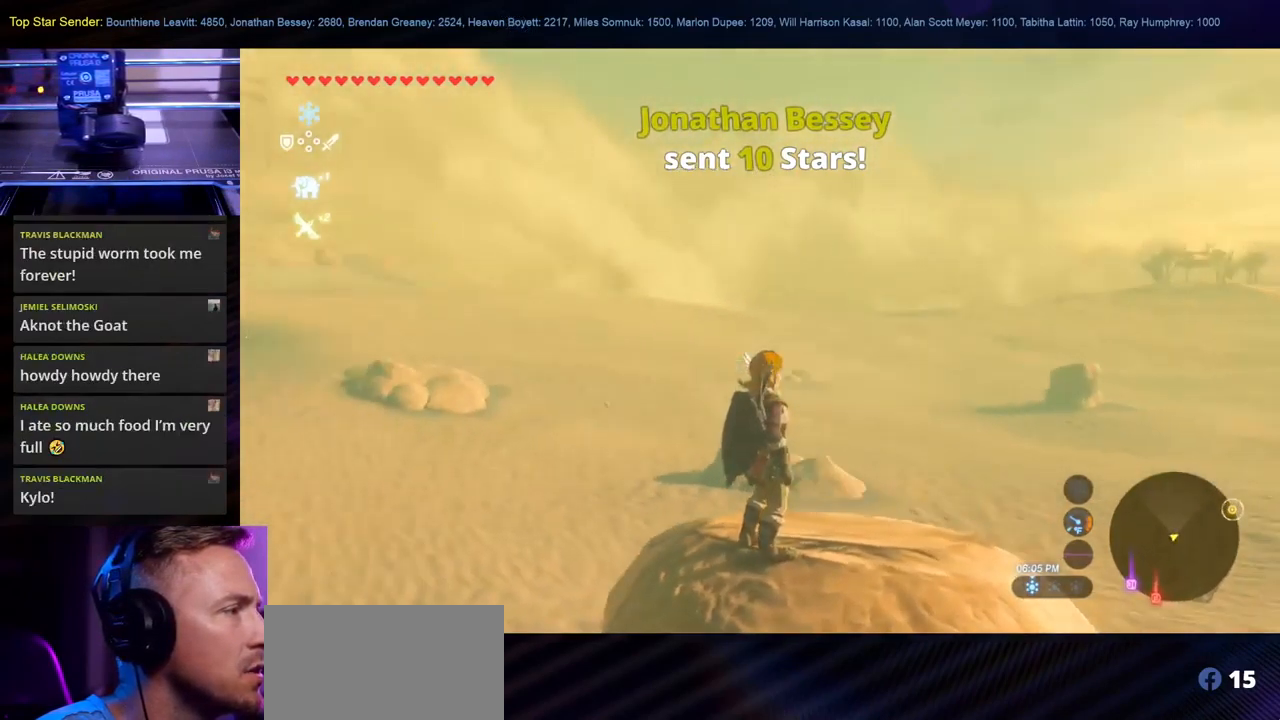
{"buttons": [], "left_stick": "center", "right_stick": "center", "events": [[50, "right_stick", "left"], [284, "right_stick", "center"]]}
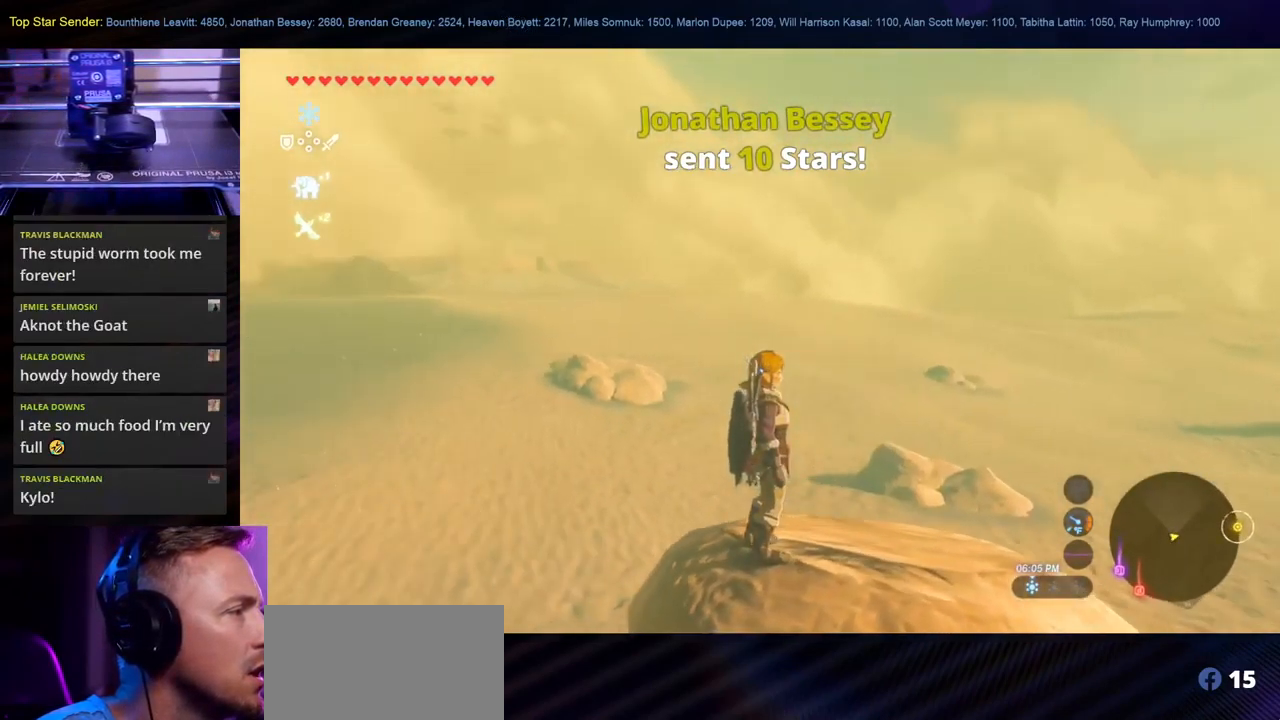
{"buttons": [], "left_stick": "center", "right_stick": "center", "events": [[34, "right_stick", "left"], [301, "right_stick", "center"]]}
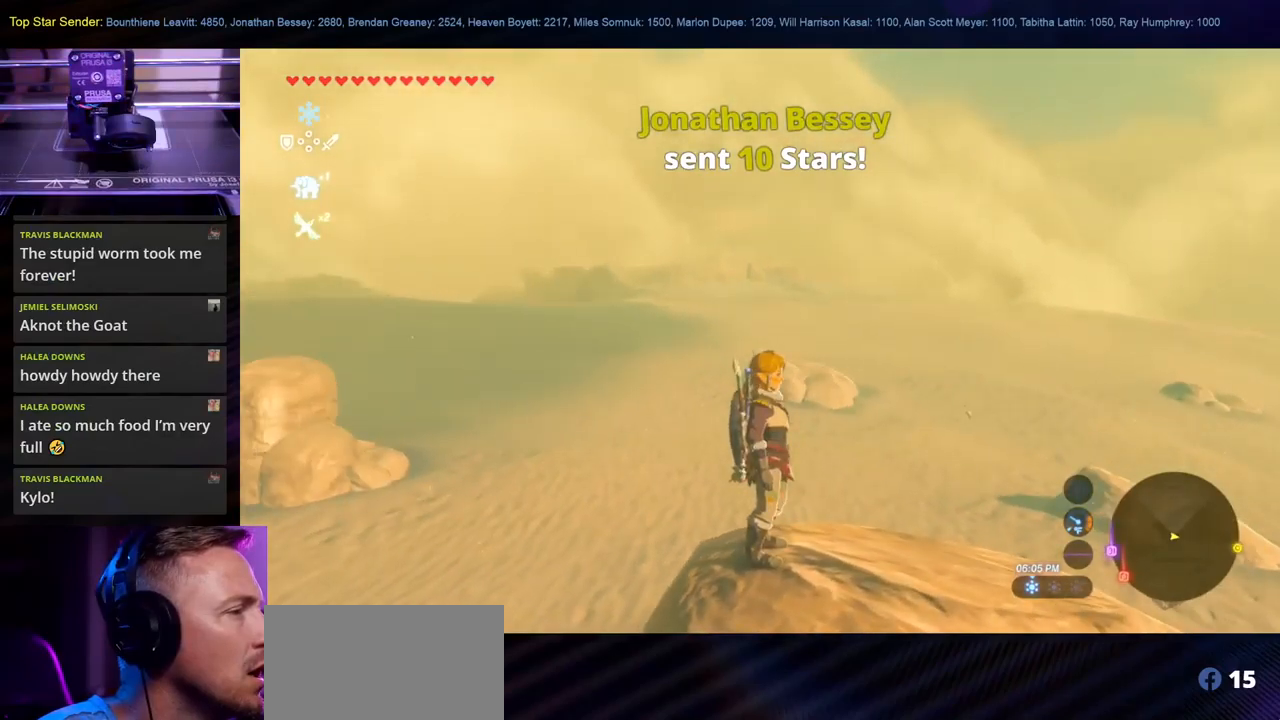
{"buttons": [], "left_stick": "center", "right_stick": "center", "events": [[33, "right_stick", "left"], [250, "right_stick", "center"]]}
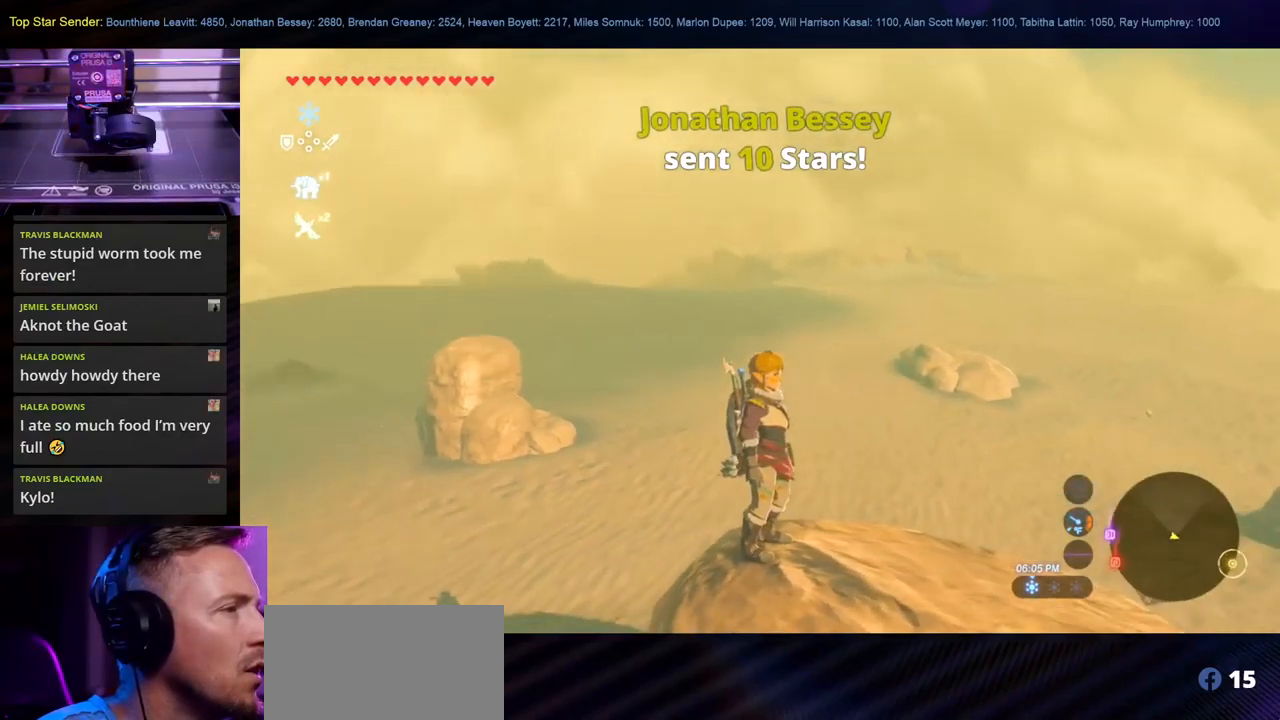
{"buttons": [], "left_stick": "up", "right_stick": "center", "events": [[17, "right_stick", "left"], [350, "left_stick", "up"], [367, "right_stick", "center"]]}
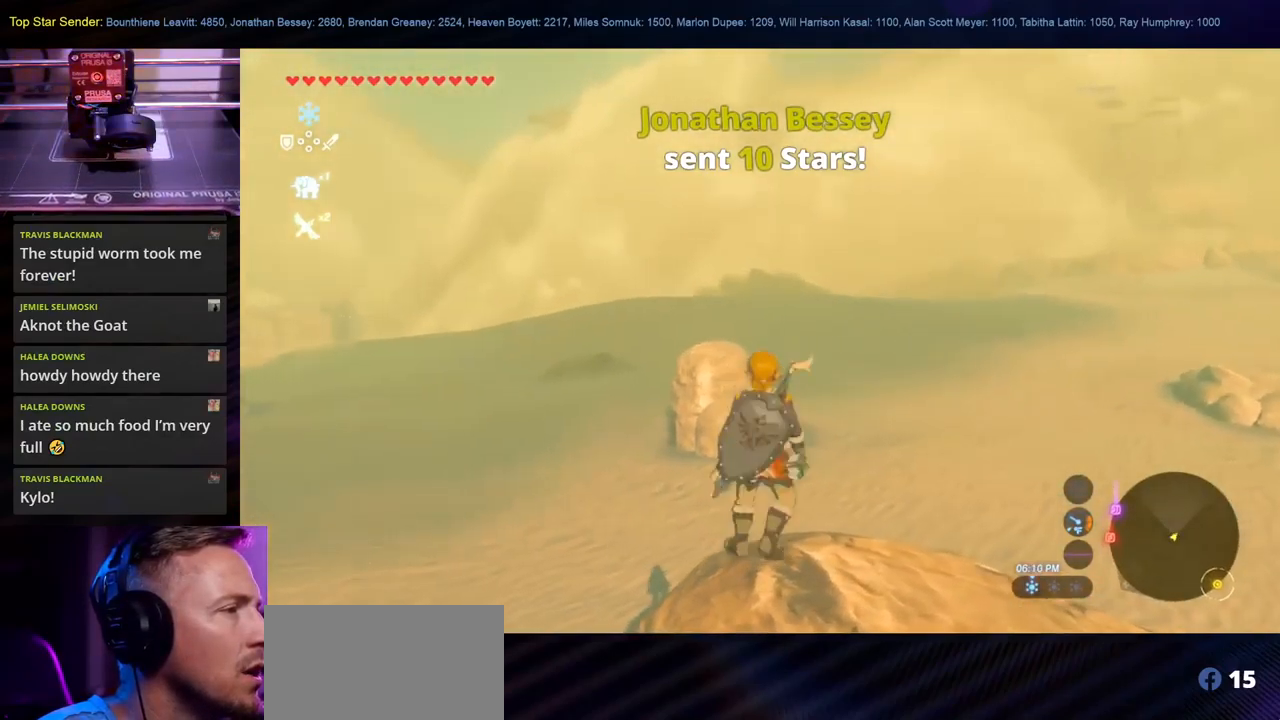
{"buttons": [], "left_stick": "up", "right_stick": "center", "events": []}